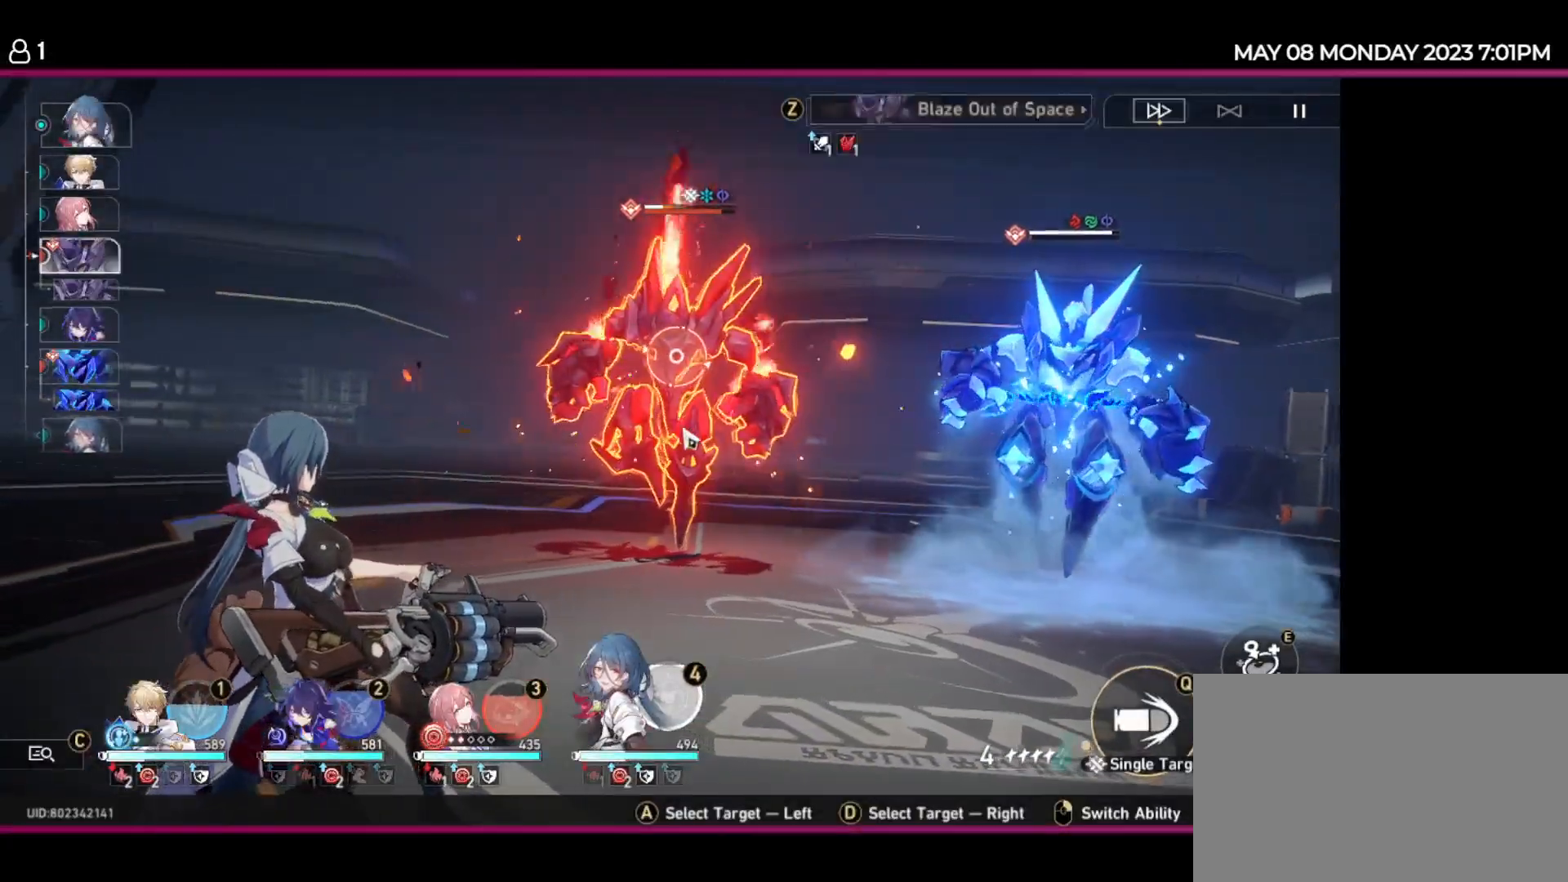
Gameplay with keyboard and mouse; each line is a JSON object with the keys held at the frame after it. "events" lists presses ("down") and releases ("up") of "1", "2", "3", "4", "5", "6", "7", "a", "d", "e", "q", "r", "s", "space" and "w" between this image and that frame as [ms after this image, input, new state], when the widget could be followed in between. No other keys are recorded. Mouse buttons are not recorded. Not read: mouse_move.
{"keys": [], "events": [[50, "space", "down"], [200, "space", "up"]]}
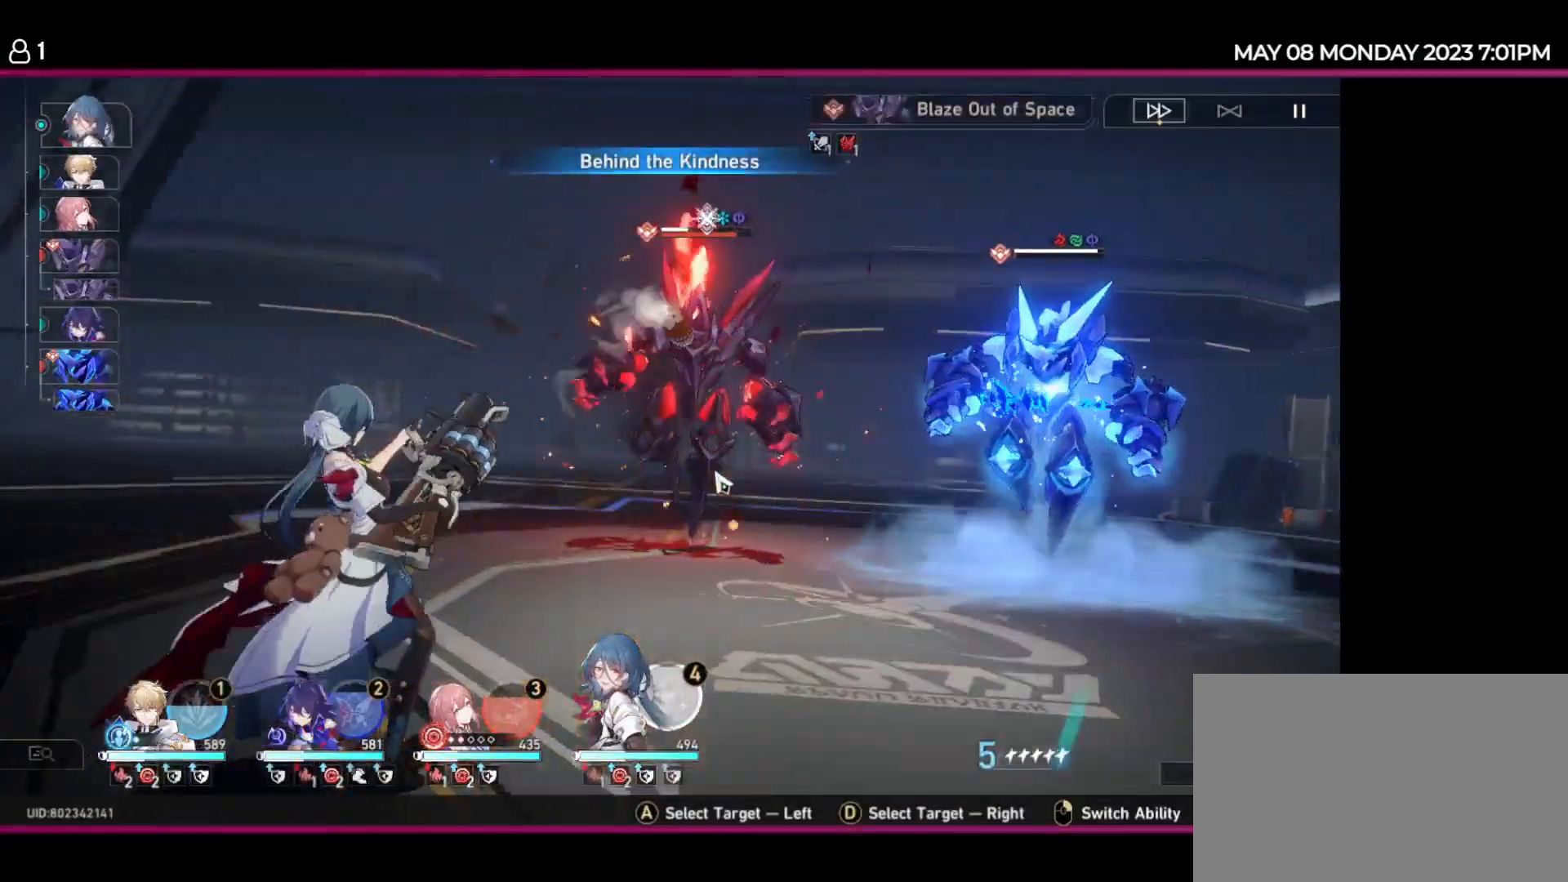
{"keys": [], "events": []}
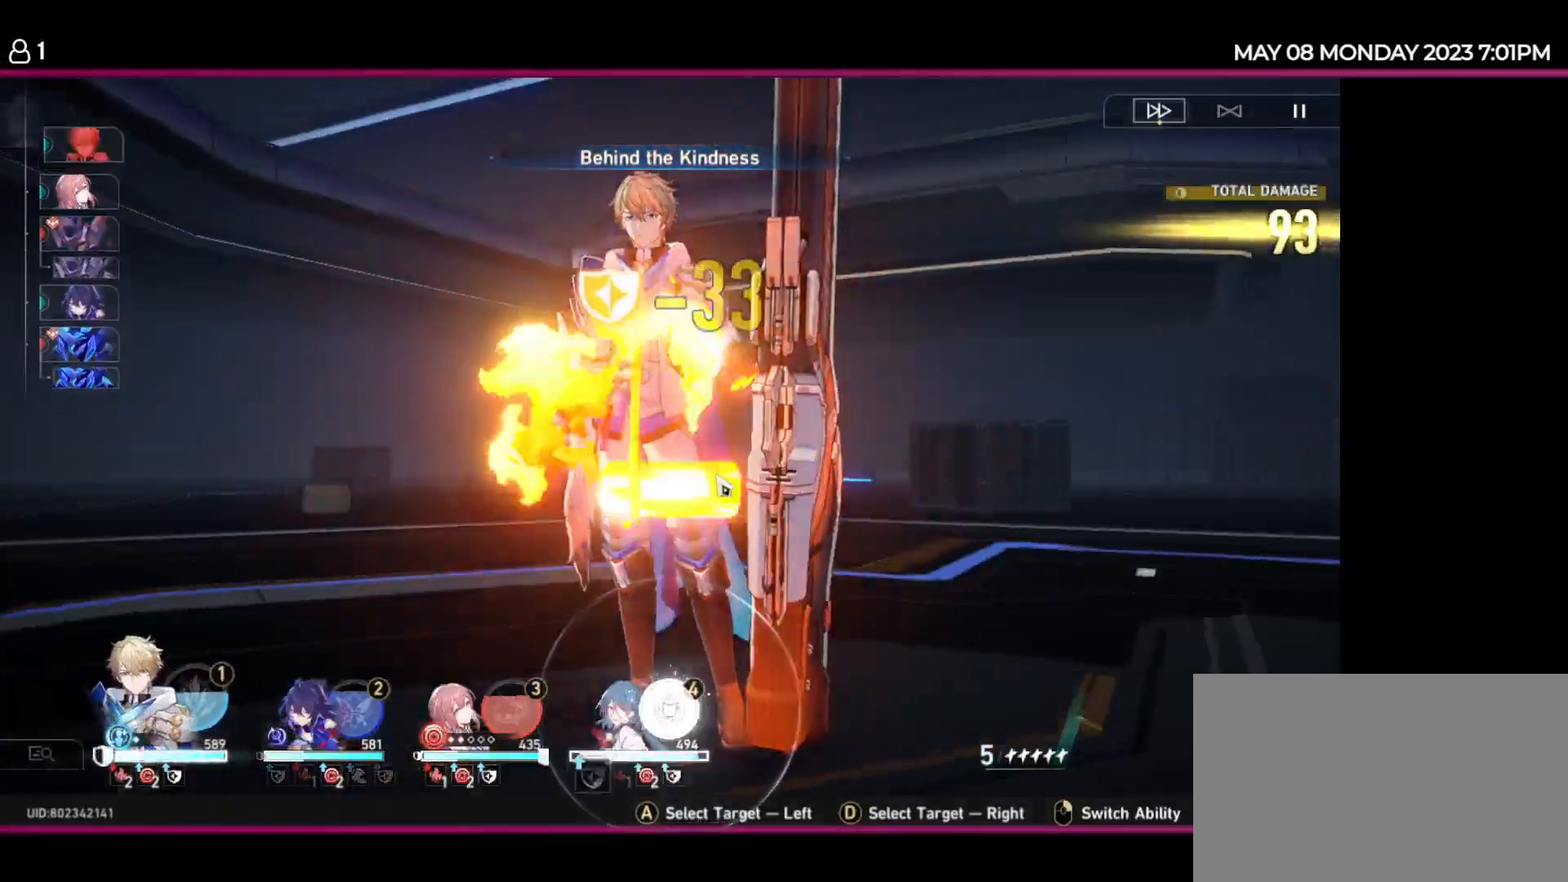
{"keys": [], "events": []}
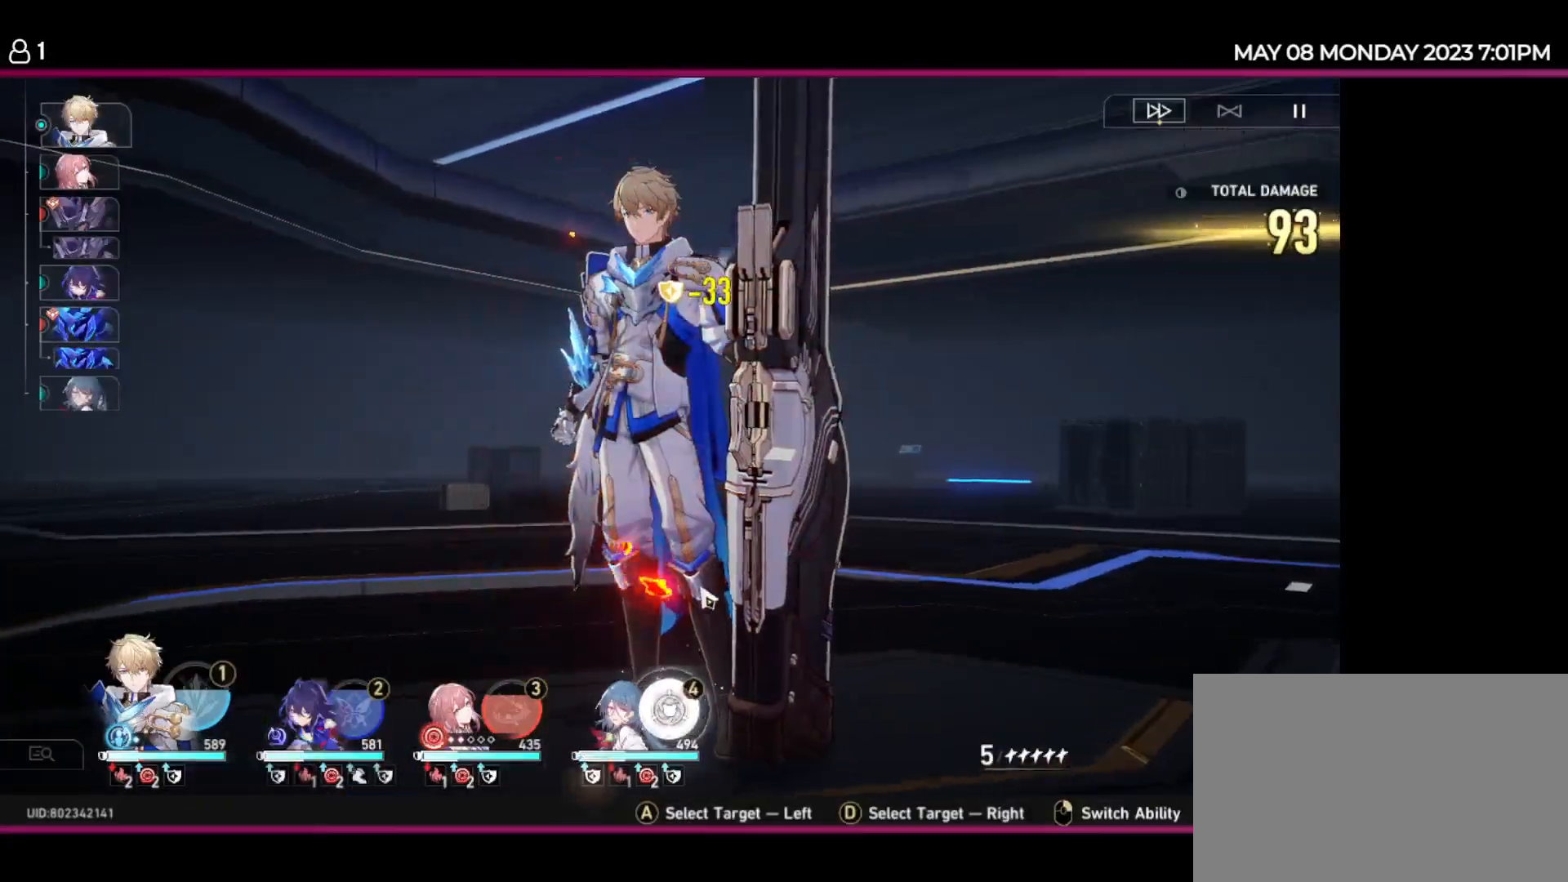
{"keys": [], "events": []}
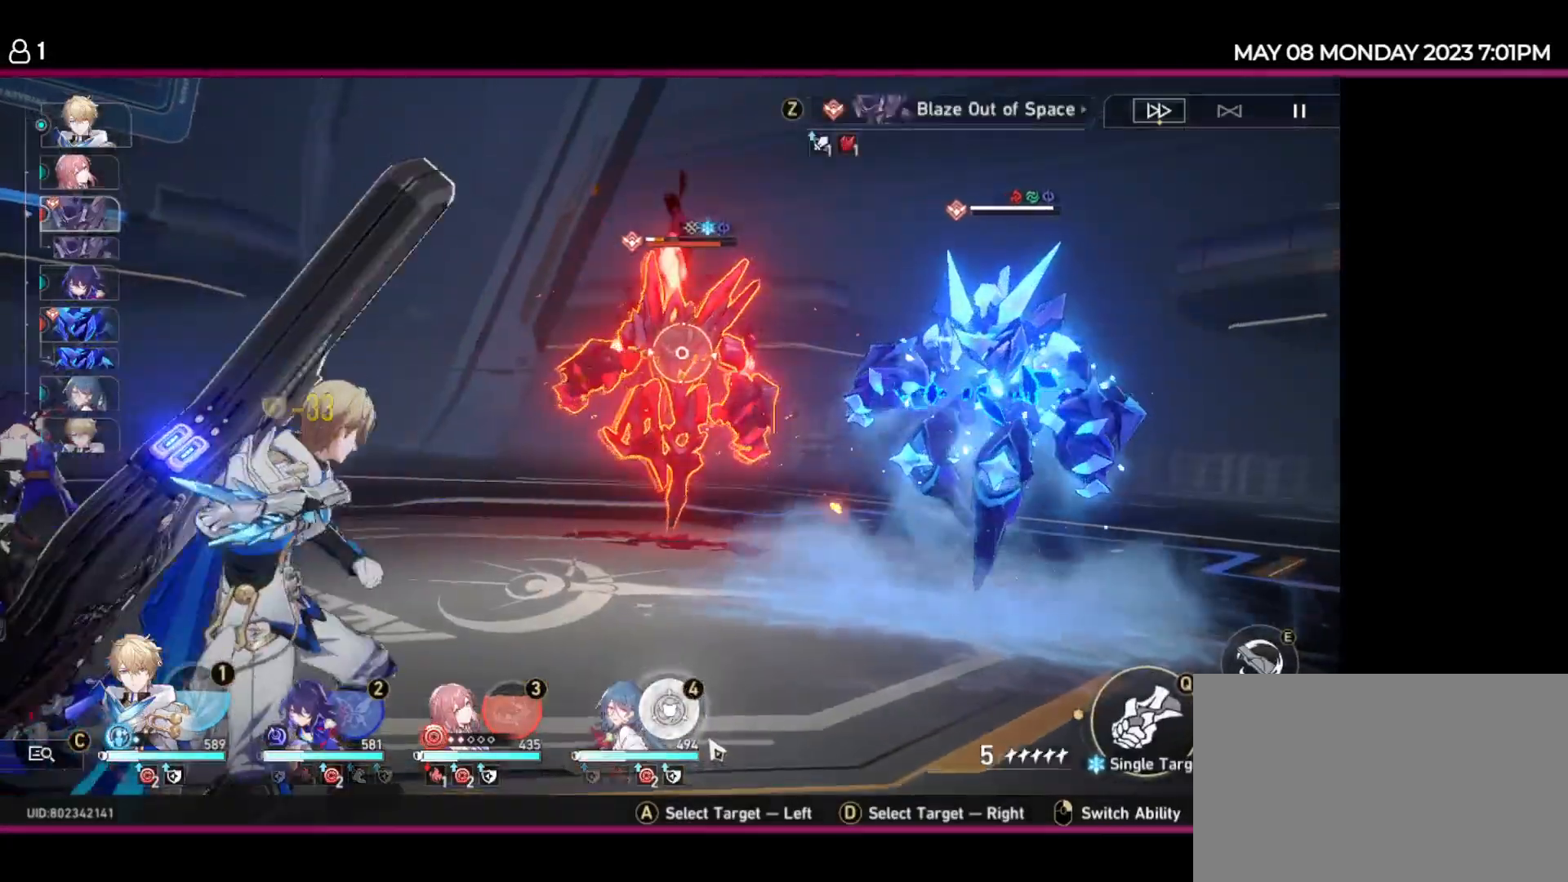
{"keys": [], "events": []}
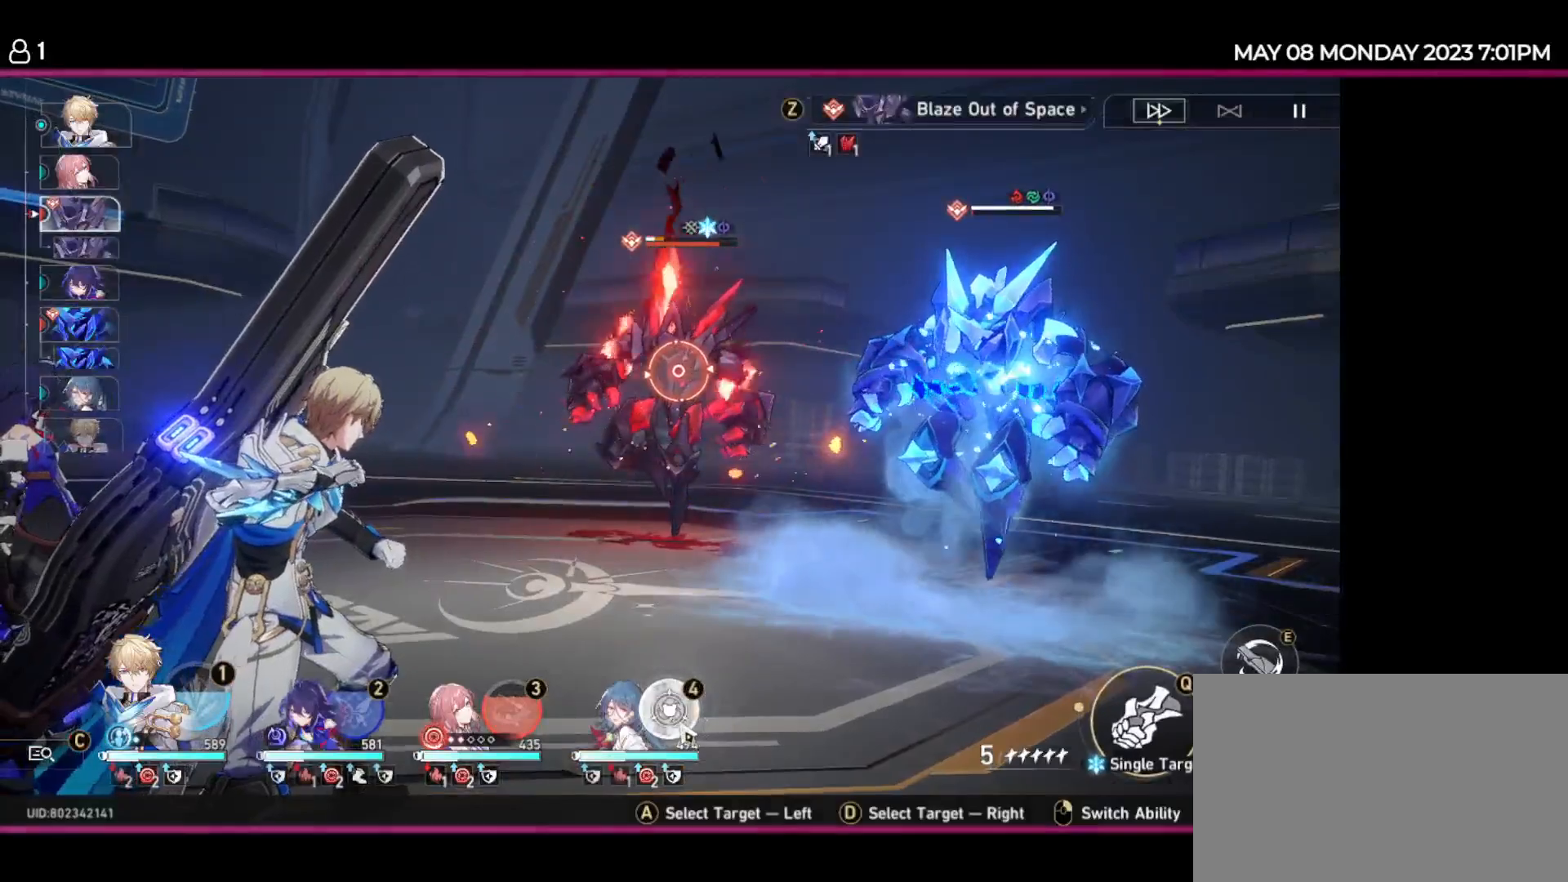
{"keys": [], "events": []}
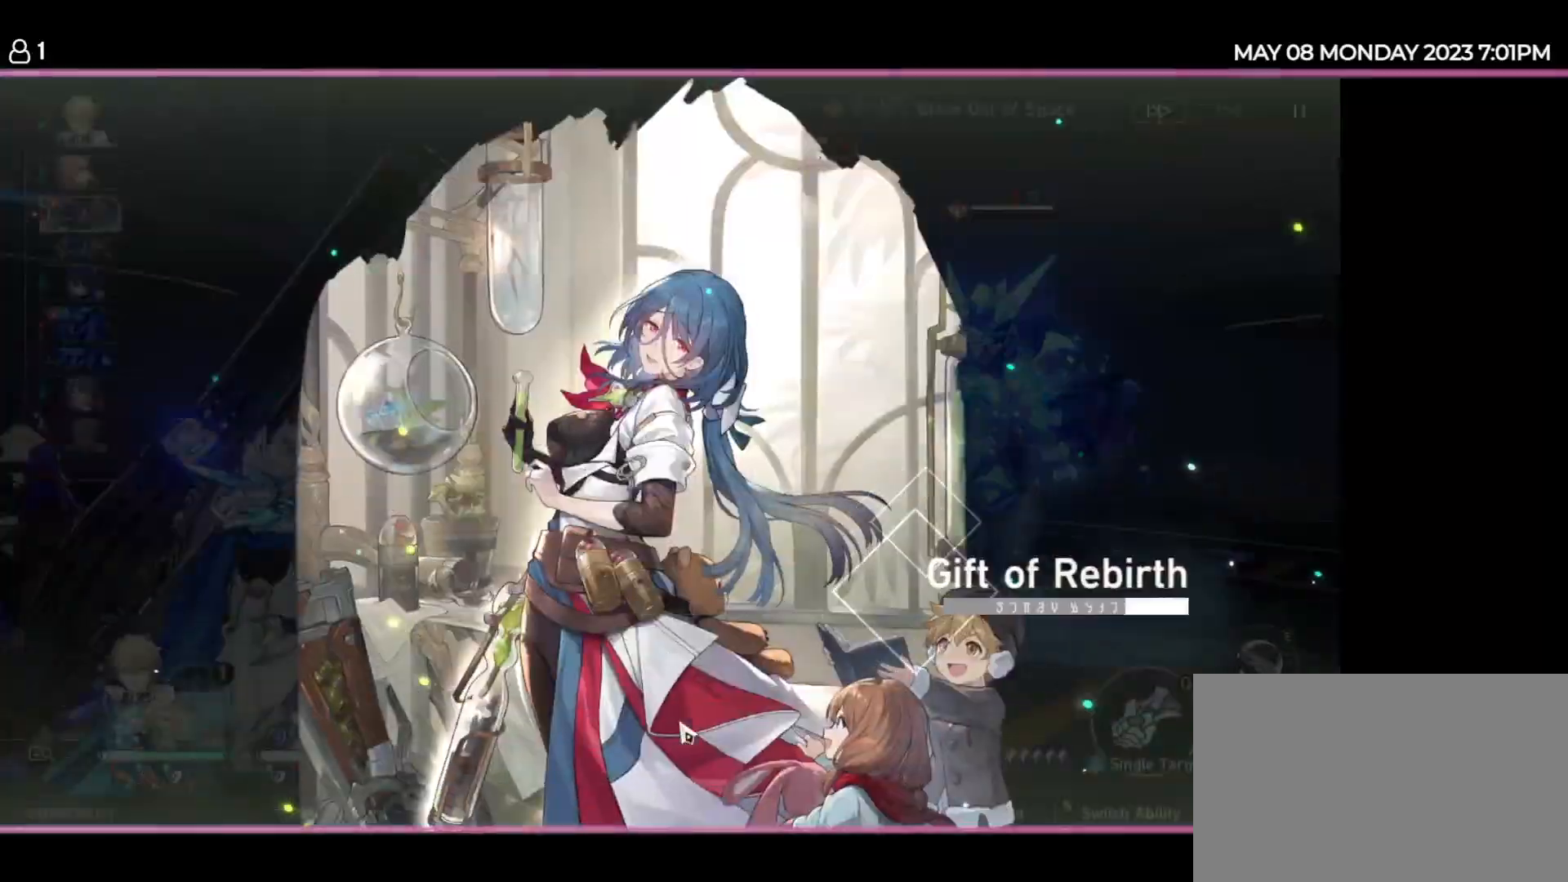
{"keys": ["space"], "events": [[467, "space", "down"]]}
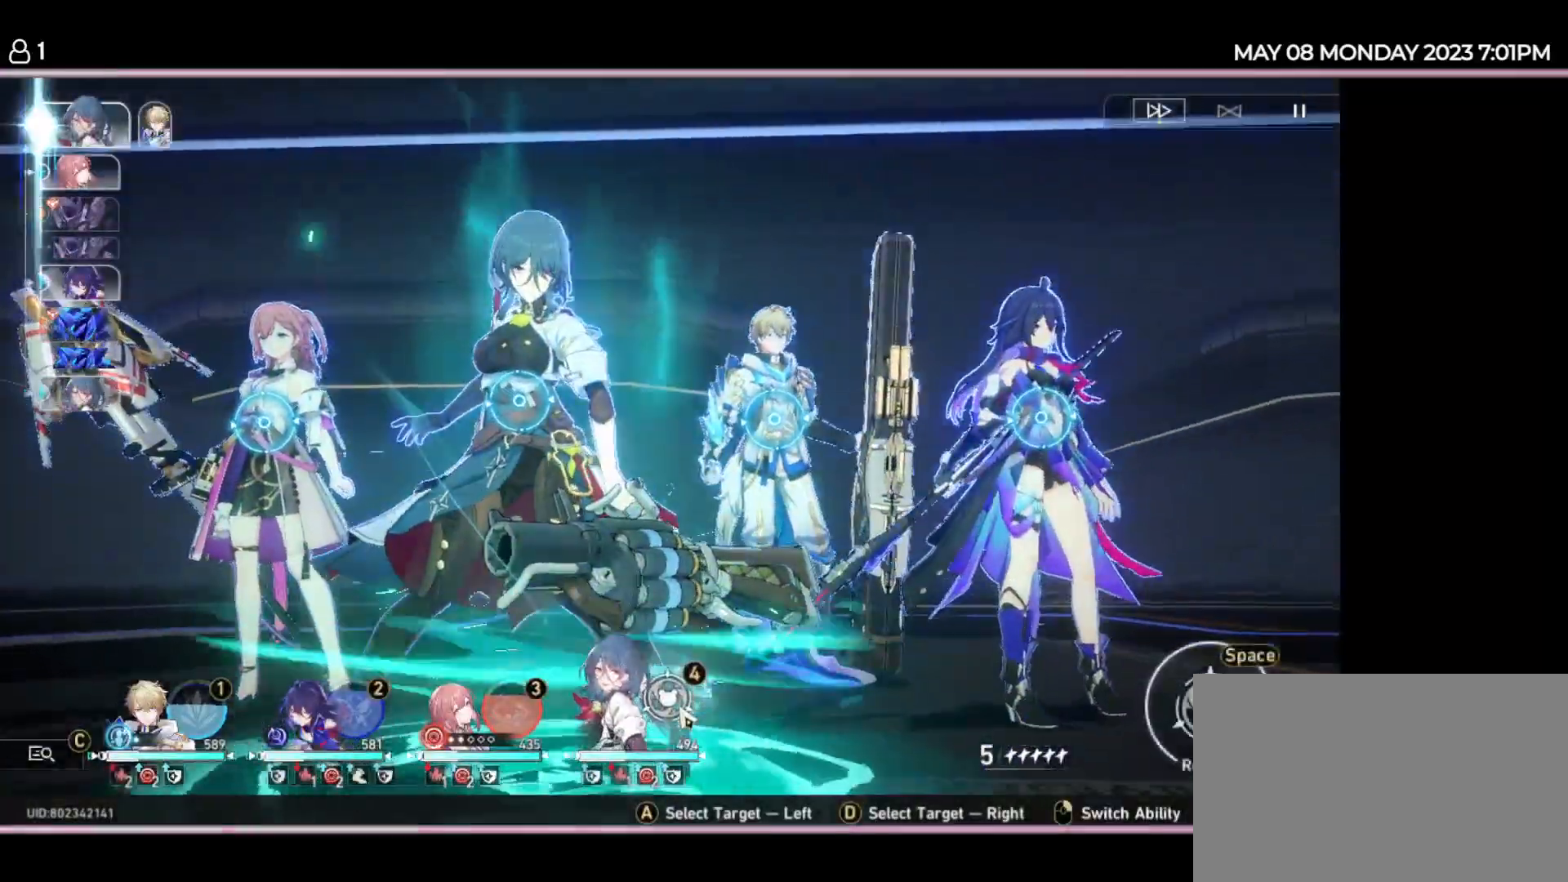
{"keys": [], "events": [[134, "space", "up"]]}